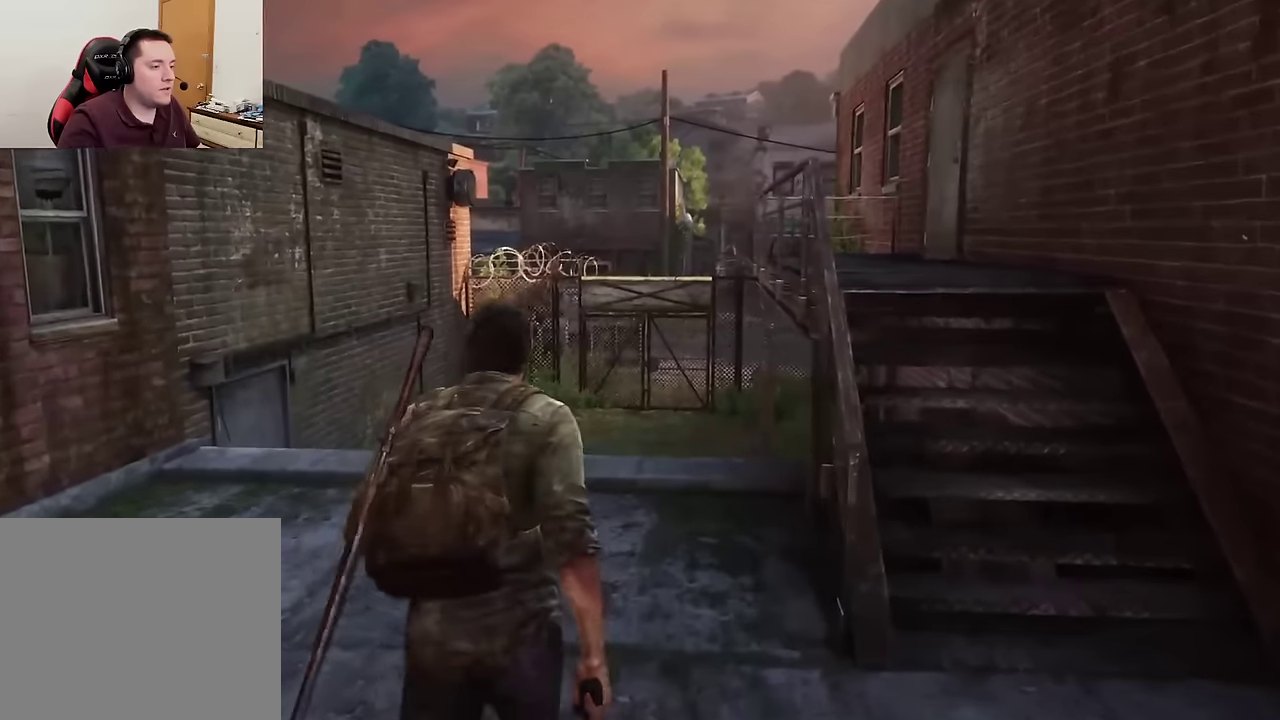
Gameplay with a controller (PlayStation layout); each line is a JSON object with the inputs held at the frame after it (dt_ms = milliseconds from this image to that frame). "events" lists button and stick changes between this image and that frame as [ms after this image, input, new state], when the widget could be followed in between.
{"dt_ms": 600, "buttons": ["L2"], "left_stick": "up", "right_stick": "center", "events": [[33, "R1", "up"], [116, "R1", "down"], [216, "R1", "up"], [300, "R1", "down"], [400, "R1", "up"], [483, "R1", "down"], [583, "R1", "up"]]}
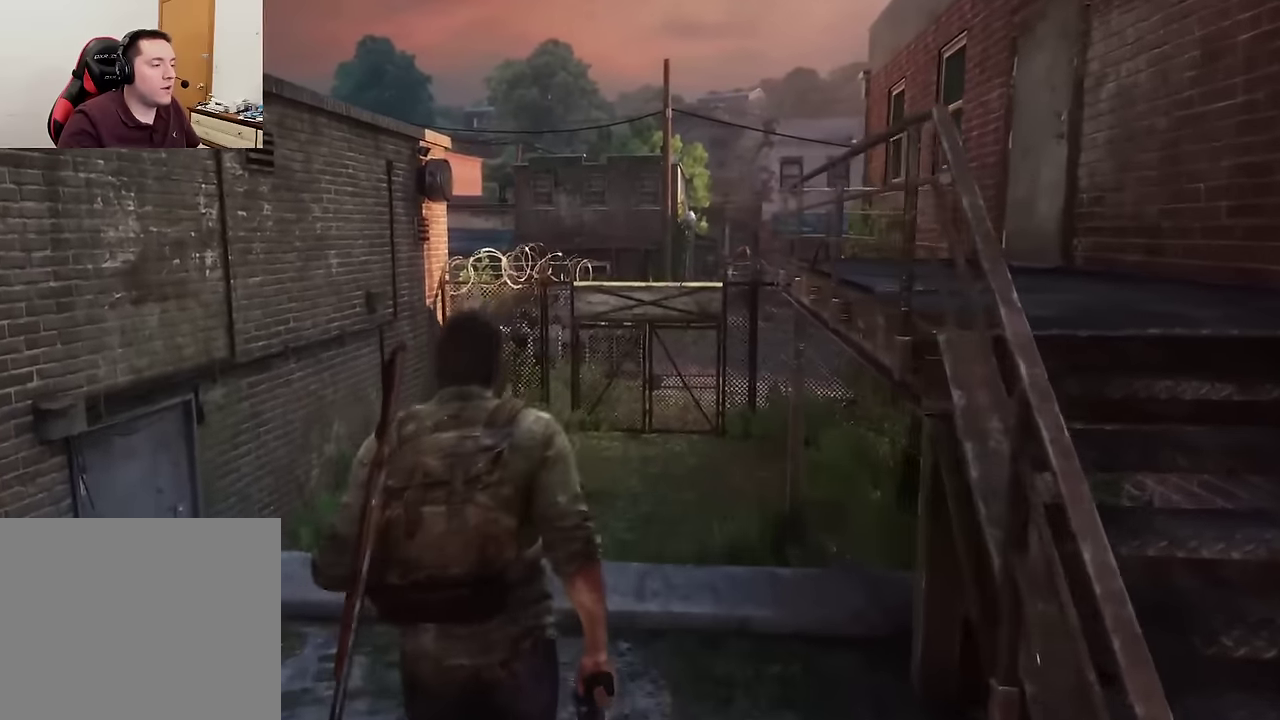
{"dt_ms": 300, "buttons": ["L2", "R1"], "left_stick": "up", "right_stick": "center", "events": [[66, "R1", "down"], [166, "R1", "up"], [250, "R1", "down"]]}
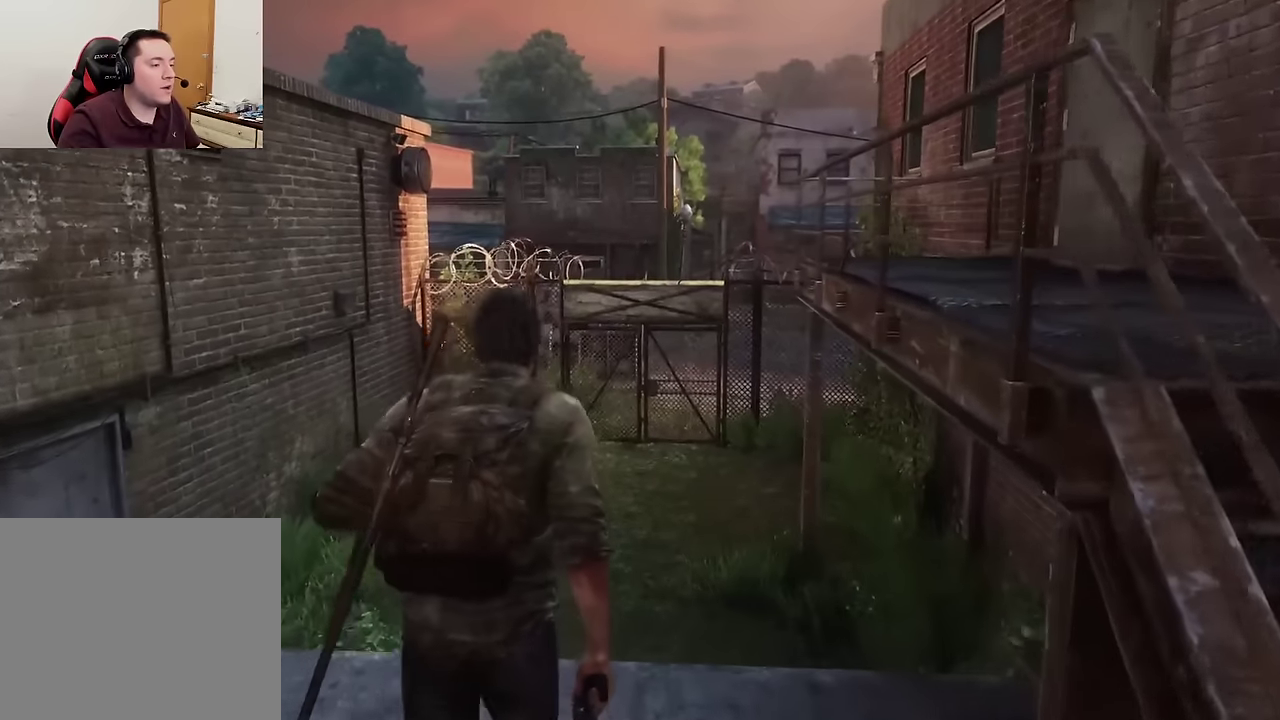
{"dt_ms": 300, "buttons": ["L2"], "left_stick": "up", "right_stick": "center", "events": [[50, "R1", "up"], [116, "R1", "down"], [216, "R1", "up"]]}
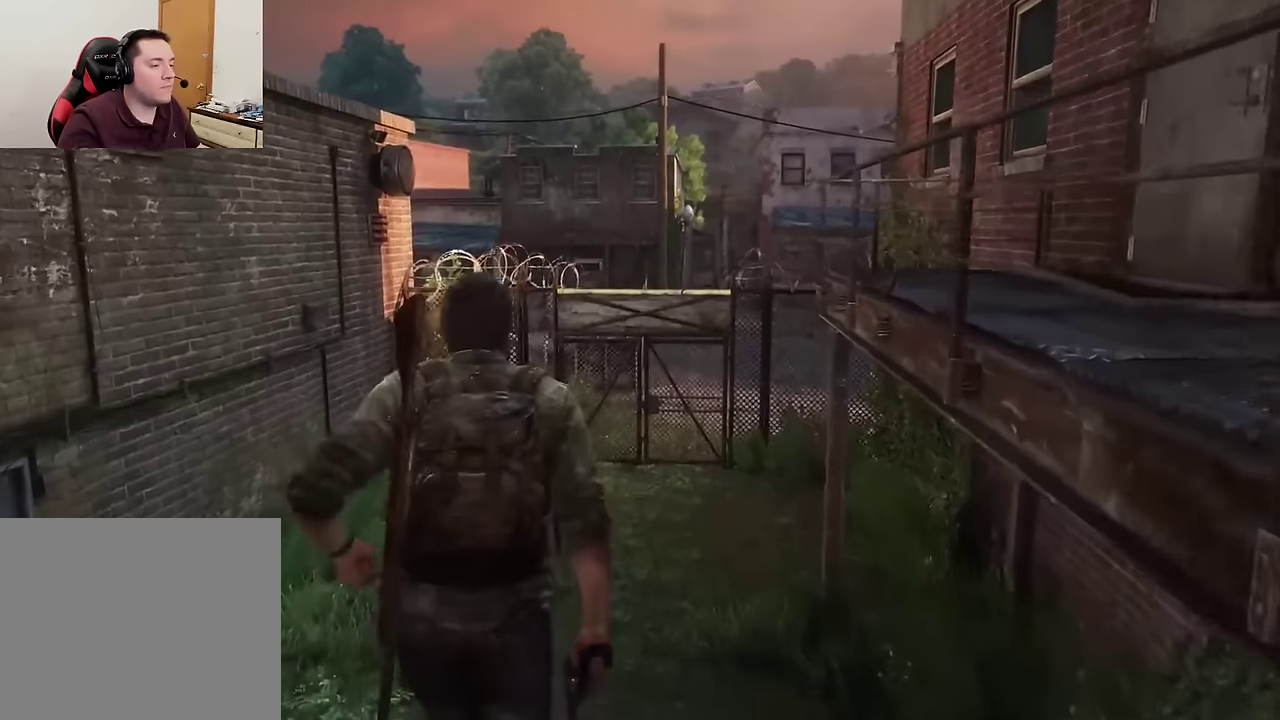
{"dt_ms": 700, "buttons": ["L2"], "left_stick": "up", "right_stick": "center", "events": [[16, "R1", "down"], [116, "R1", "up"], [183, "R1", "down"], [283, "R1", "up"], [383, "R1", "down"], [466, "R1", "up"], [583, "R1", "down"], [683, "R1", "up"]]}
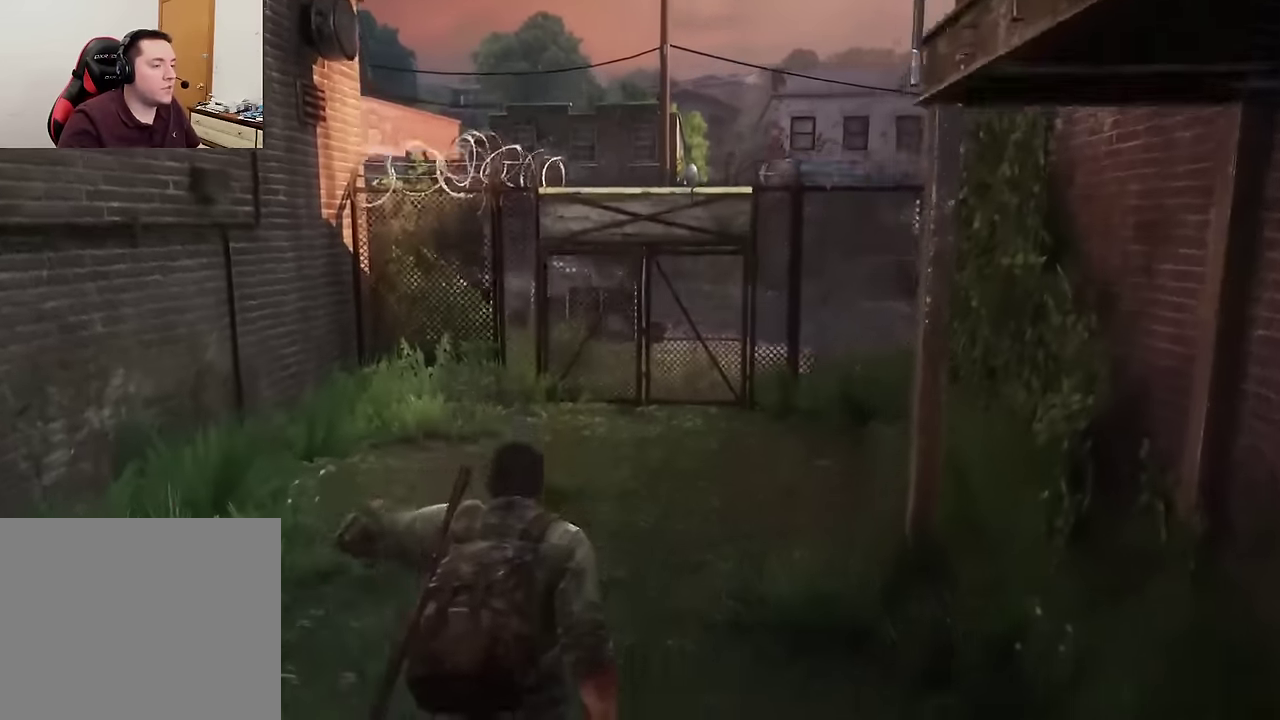
{"dt_ms": 600, "buttons": ["L2", "R1"], "left_stick": "up", "right_stick": "center", "events": [[66, "R1", "down"], [166, "R1", "up"], [250, "R1", "down"], [333, "R1", "up"], [450, "R1", "down"], [533, "R1", "up"], [600, "R1", "down"]]}
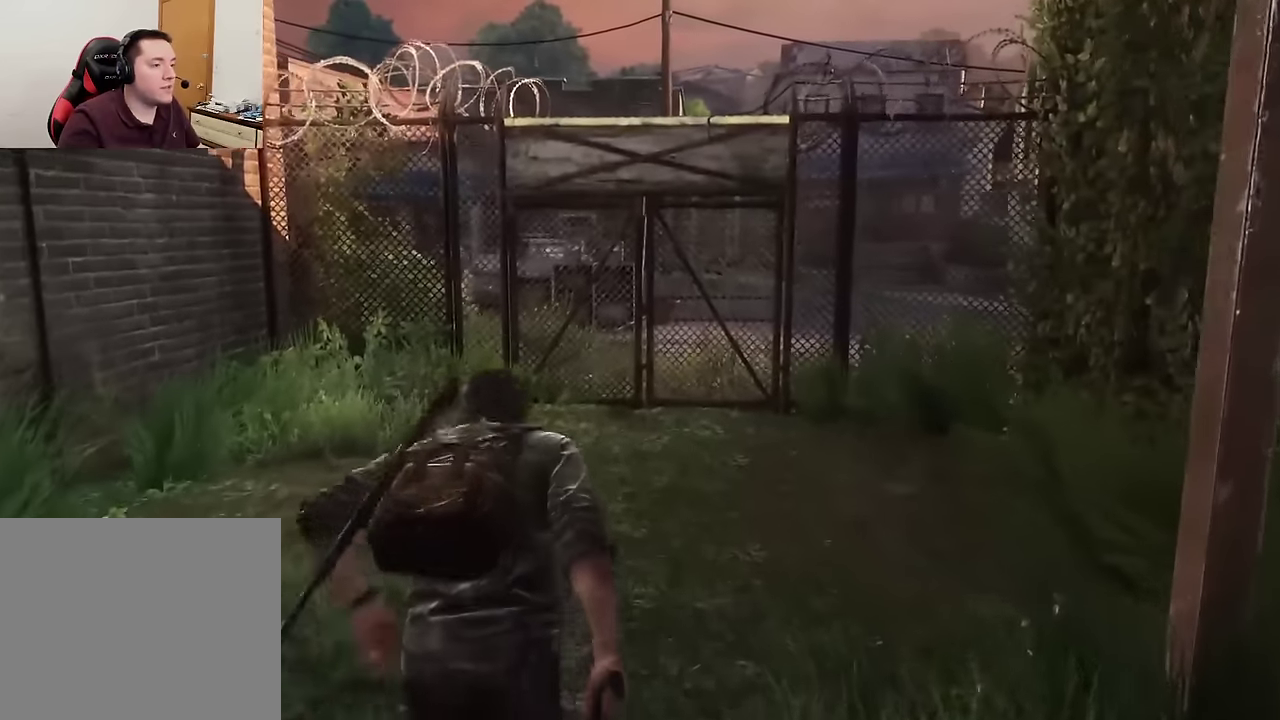
{"dt_ms": 400, "buttons": ["L2", "R1"], "left_stick": "up", "right_stick": "down", "events": [[100, "R1", "up"], [200, "R1", "down"], [216, "right_stick", "down"], [283, "R1", "up"], [316, "right_stick", "down-right"], [366, "right_stick", "down"], [383, "R1", "down"]]}
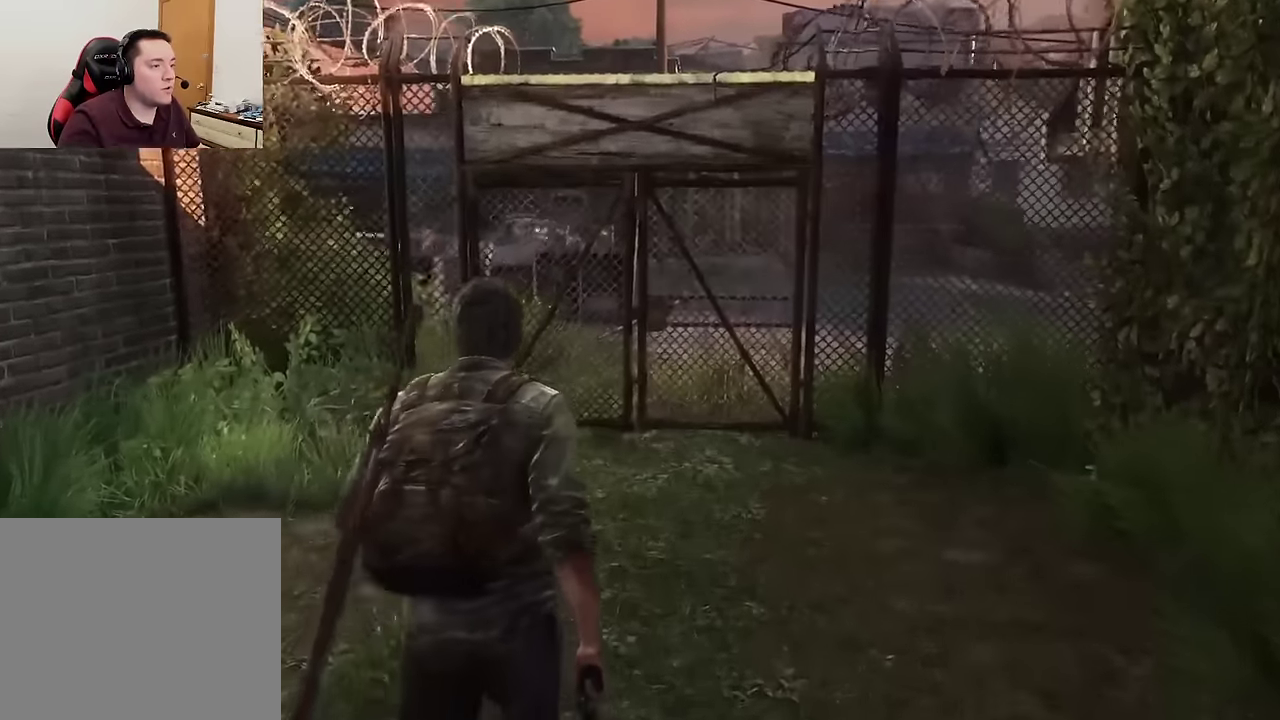
{"dt_ms": 400, "buttons": ["L2", "R1"], "left_stick": "up", "right_stick": "center", "events": [[50, "R1", "up"], [150, "R1", "down"], [233, "R1", "up"], [233, "right_stick", "center"], [333, "R1", "down"]]}
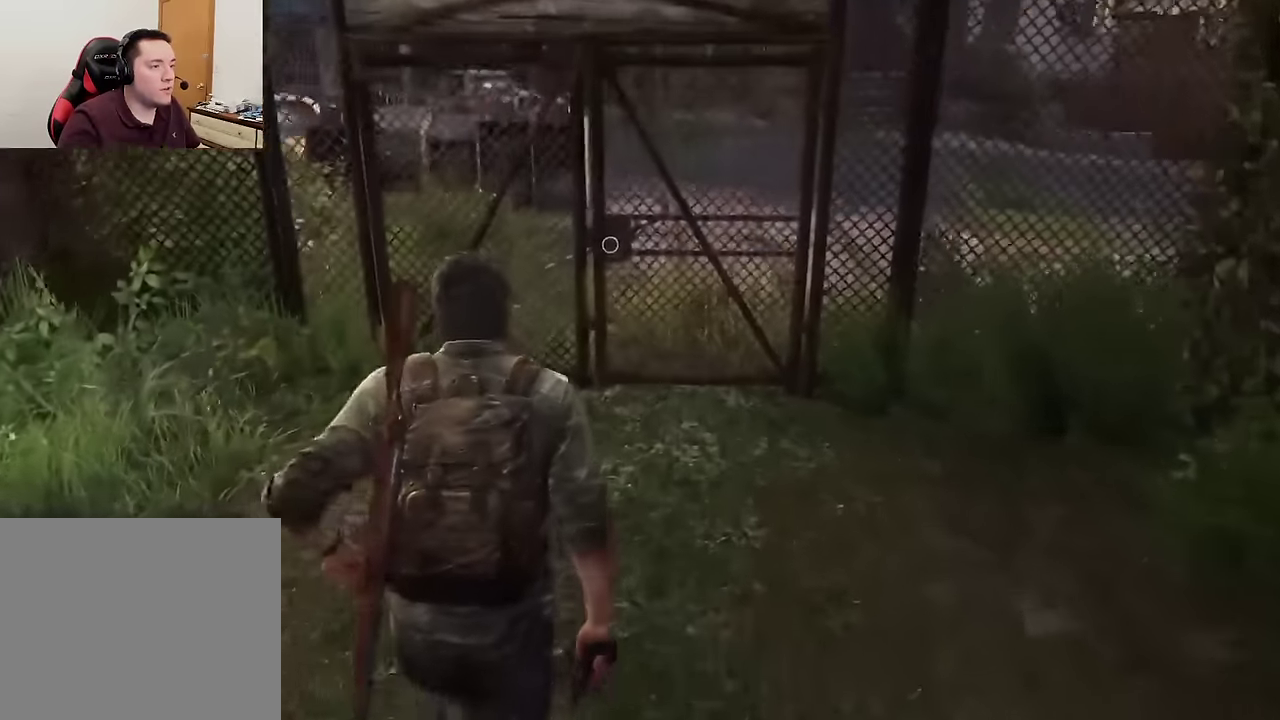
{"dt_ms": 600, "buttons": ["TRIANGLE", "L2"], "left_stick": "up", "right_stick": "center", "events": [[16, "R1", "up"], [100, "R1", "down"], [200, "R1", "up"], [300, "R1", "down"], [383, "R1", "up"], [450, "R1", "down"], [500, "TRIANGLE", "down"], [533, "R1", "up"]]}
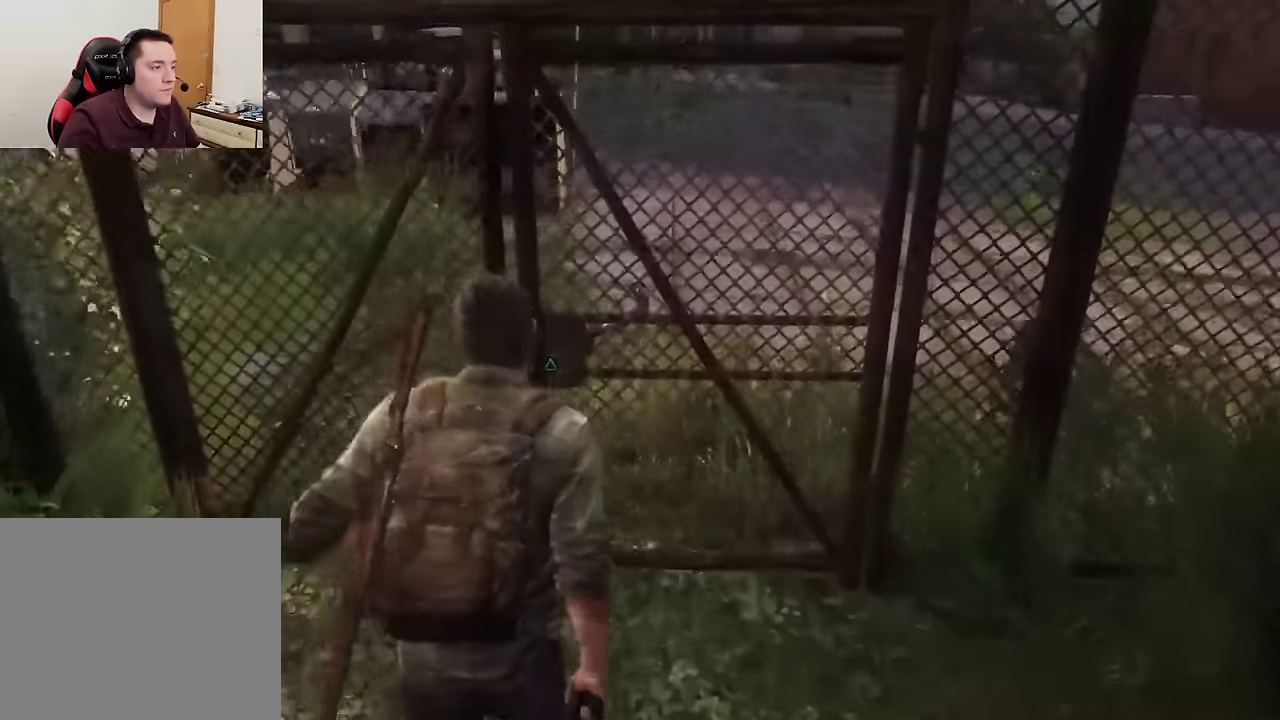
{"dt_ms": 600, "buttons": [], "left_stick": "center", "right_stick": "center", "events": [[33, "TRIANGLE", "up"], [66, "L2", "up"], [133, "left_stick", "center"]]}
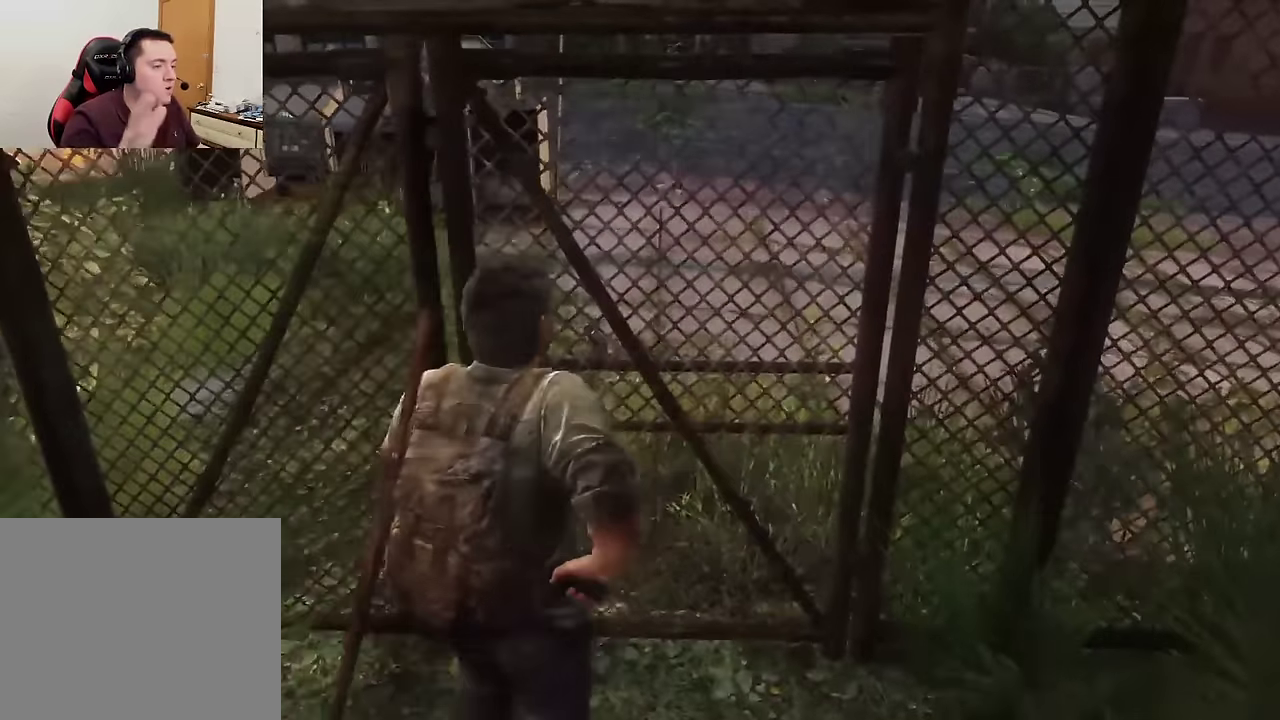
{"dt_ms": 600, "buttons": [], "left_stick": "center", "right_stick": "center", "events": []}
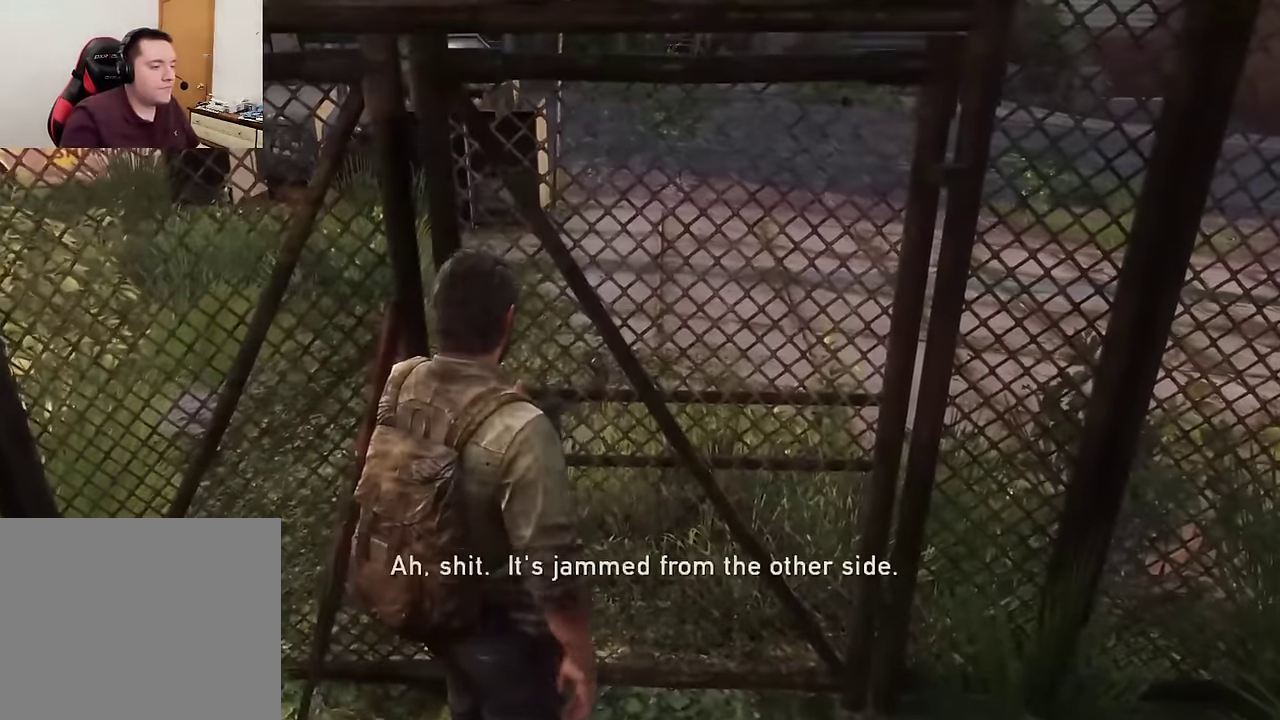
{"dt_ms": 300, "buttons": [], "left_stick": "center", "right_stick": "center", "events": []}
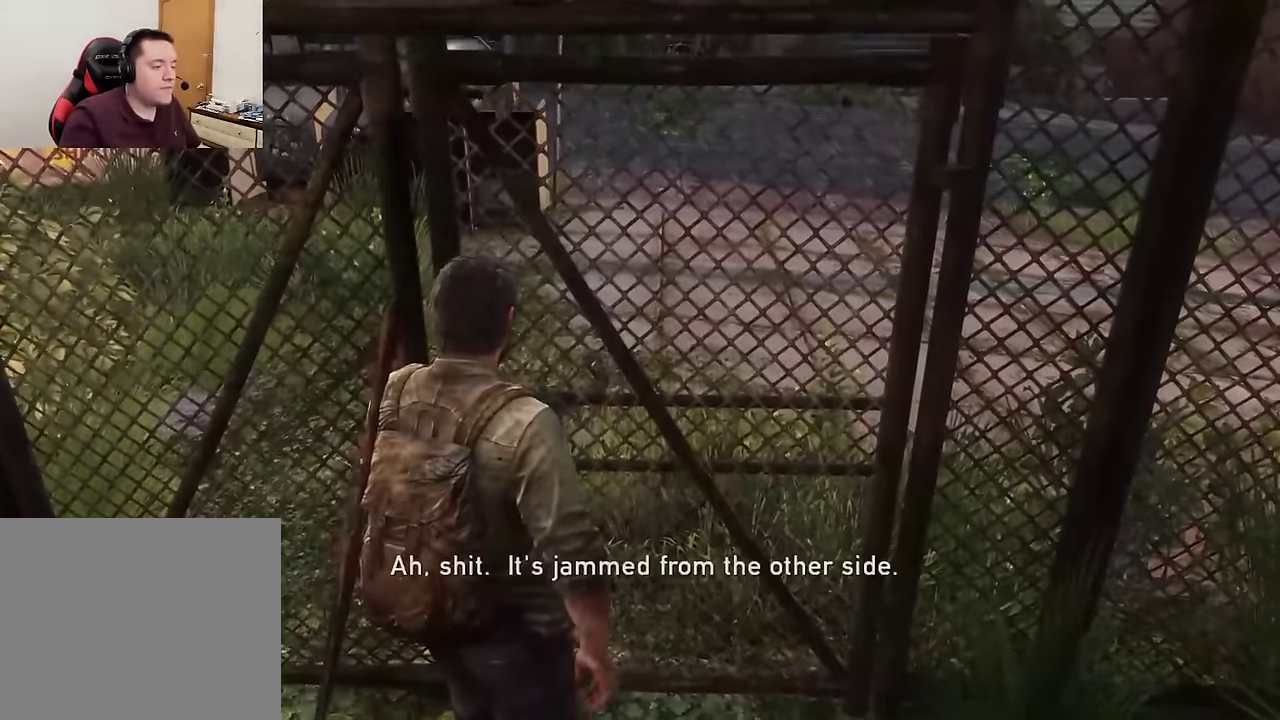
{"dt_ms": 300, "buttons": [], "left_stick": "center", "right_stick": "center", "events": [[100, "right_stick", "left"], [266, "right_stick", "center"]]}
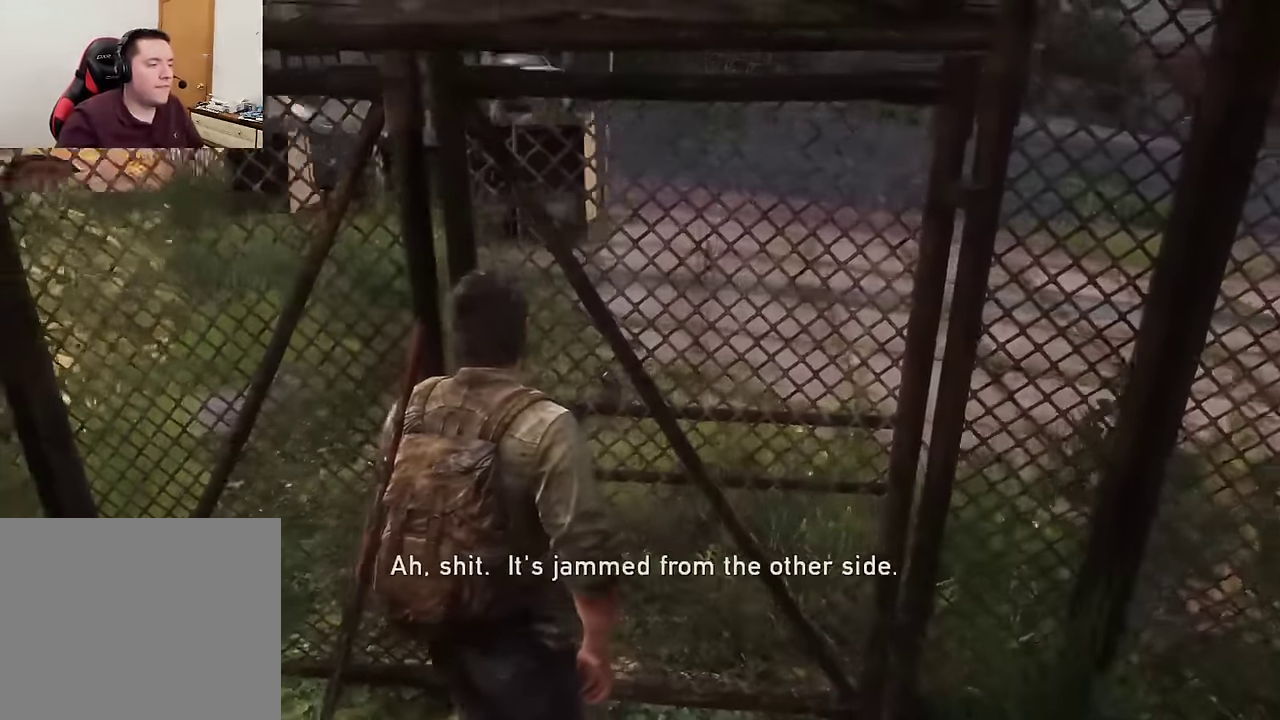
{"dt_ms": 600, "buttons": [], "left_stick": "center", "right_stick": "center", "events": [[416, "right_stick", "left"], [550, "right_stick", "center"]]}
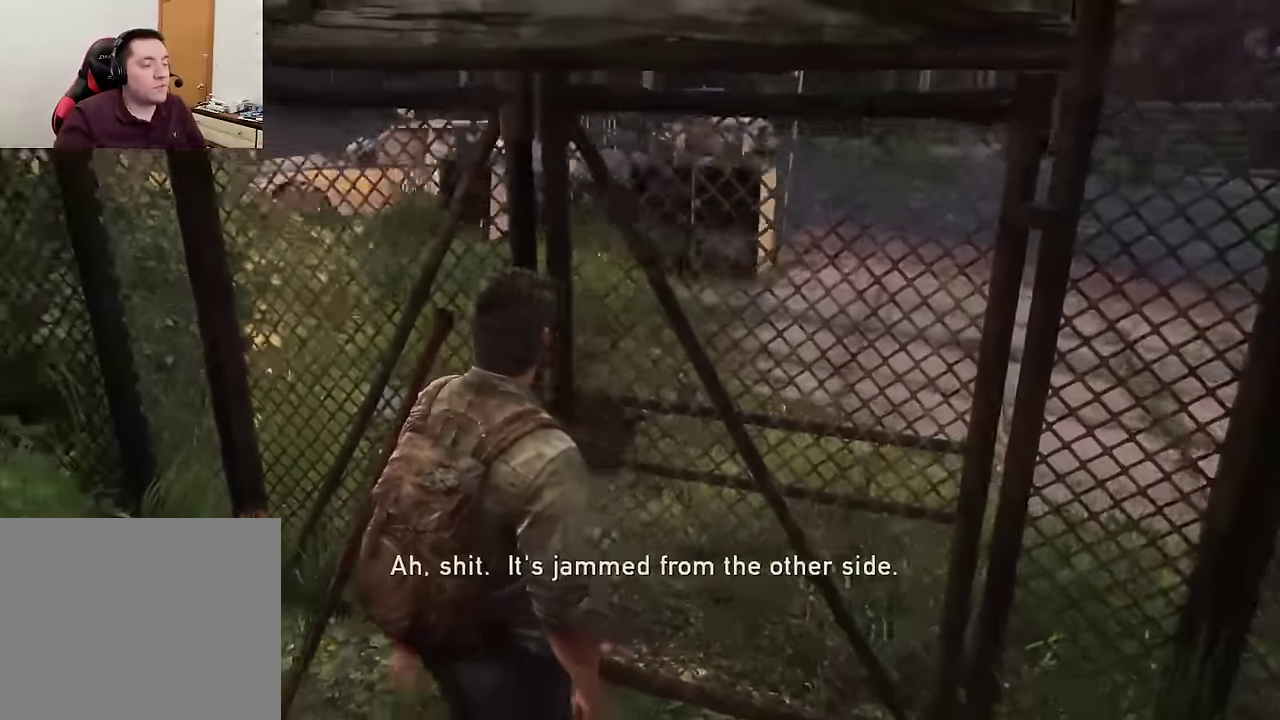
{"dt_ms": 700, "buttons": [], "left_stick": "center", "right_stick": "center", "events": []}
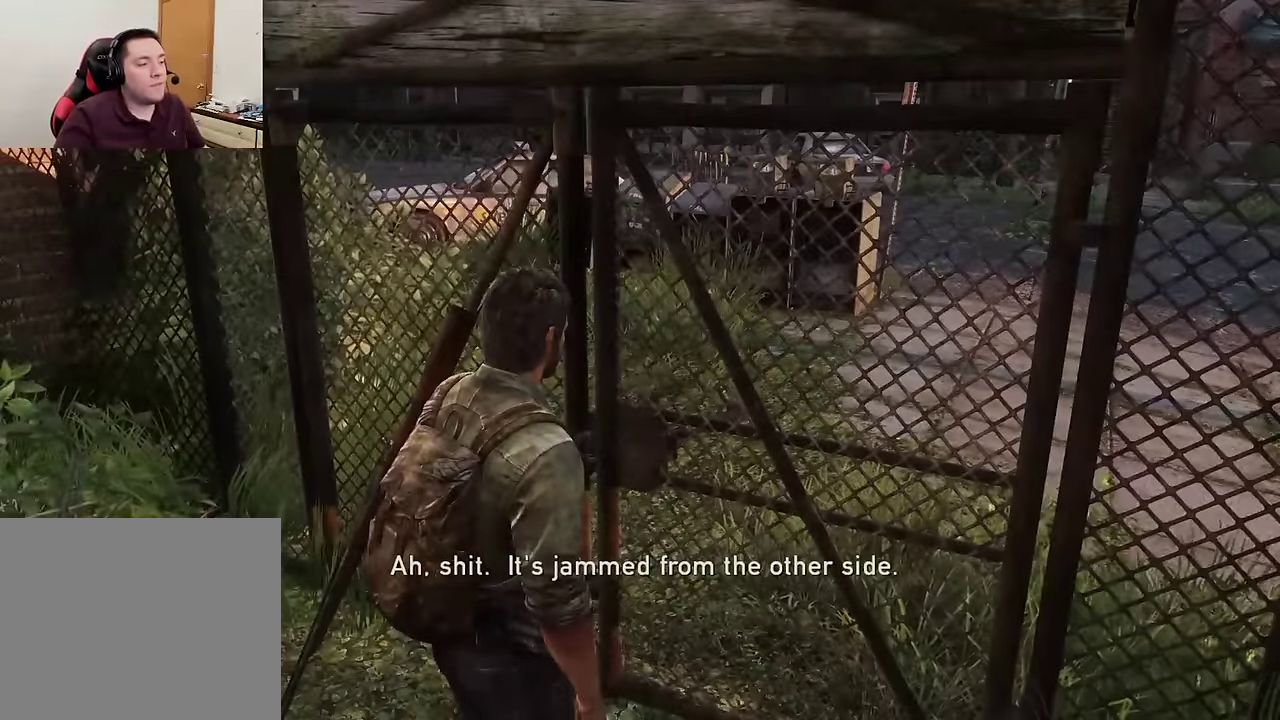
{"dt_ms": 400, "buttons": [], "left_stick": "center", "right_stick": "center", "events": []}
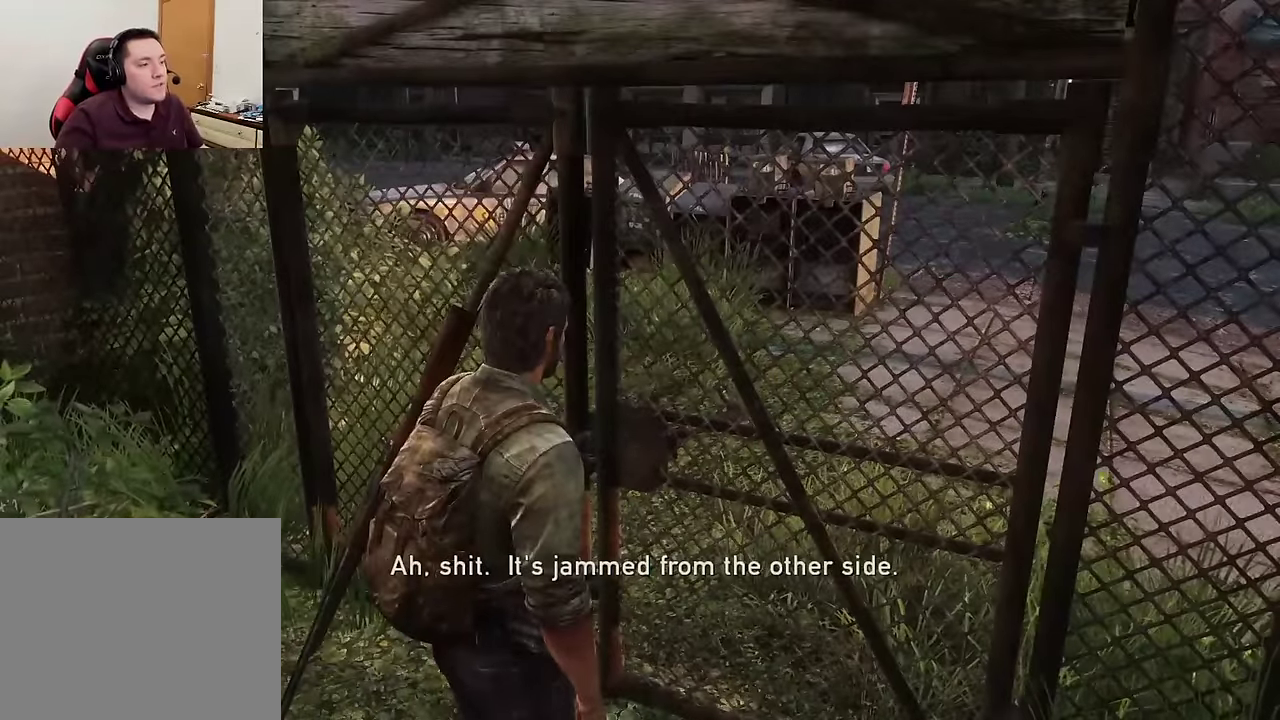
{"dt_ms": 500, "buttons": [], "left_stick": "center", "right_stick": "center", "events": []}
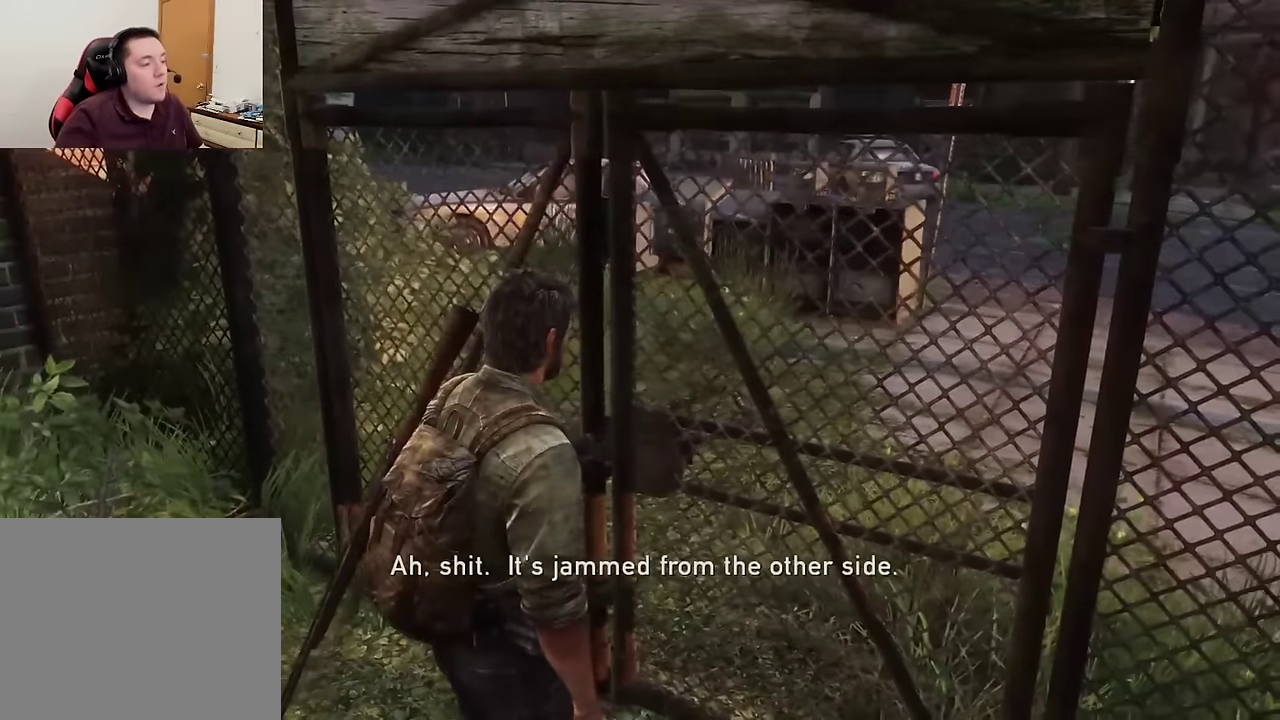
{"dt_ms": 700, "buttons": ["DPAD_RIGHT"], "left_stick": "center", "right_stick": "center", "events": [[700, "DPAD_RIGHT", "down"]]}
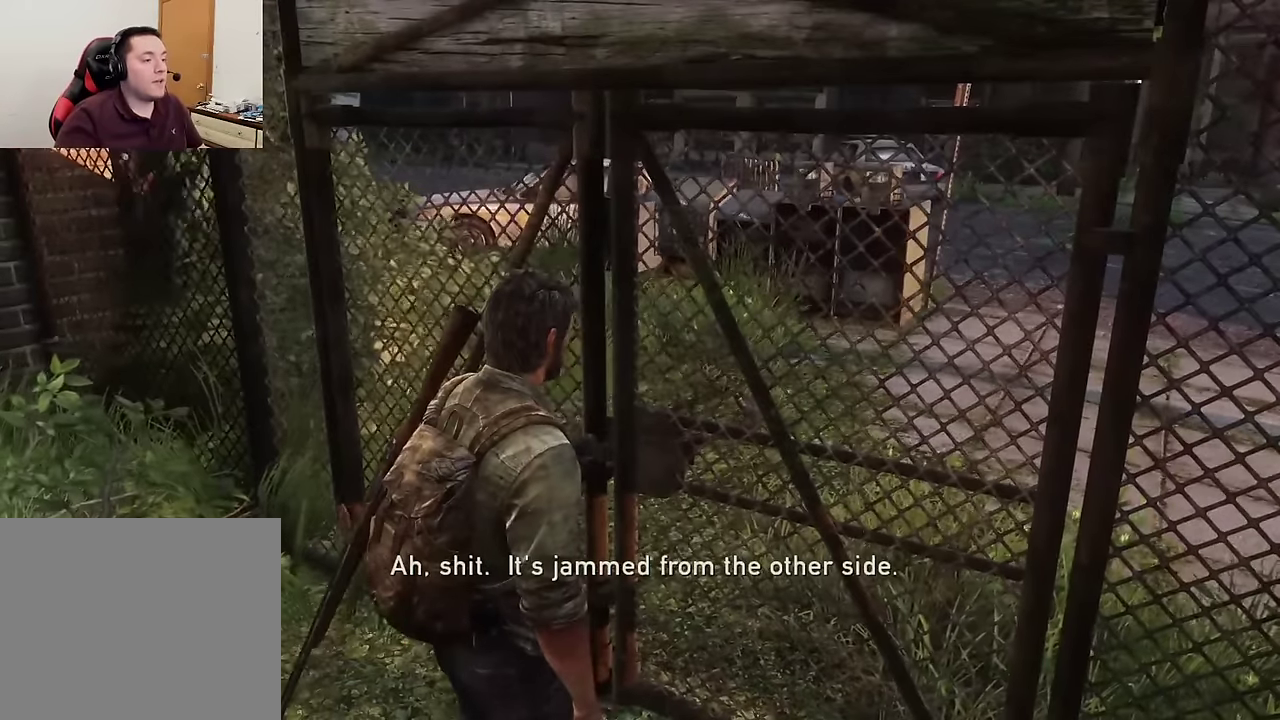
{"dt_ms": 300, "buttons": [], "left_stick": "center", "right_stick": "center", "events": [[83, "DPAD_RIGHT", "up"]]}